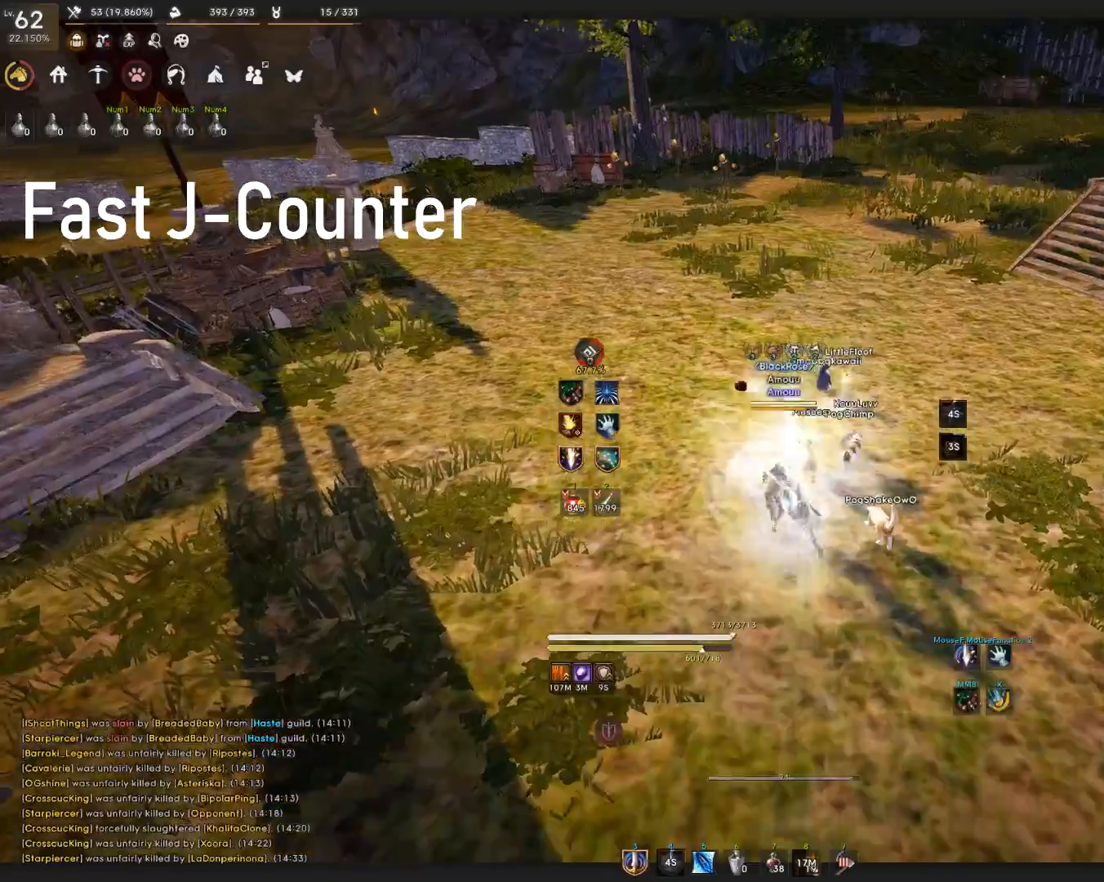
Gameplay with keyboard and mouse; each line is a JSON object with the keys and mouse buttons held at the frame after it. "events" lists presses ("down") and releases ("up") of "a", "c", "d", "e", "f", "q", "s", "shift", "space", "tab", "w", "mouse_left" and "mouse_right" between this image and that frame as [ms after this image, input, new state], when the widget could be followed in between. "mouse_left", "mouse_right" = the "left", "right" buttons of the "mouse" list. No other keys are recorded. Mouse movement is not recorded.
{"keys": [], "mouse": [], "events": [[33, "space", "down"], [200, "space", "up"], [250, "q", "down"], [417, "q", "up"]]}
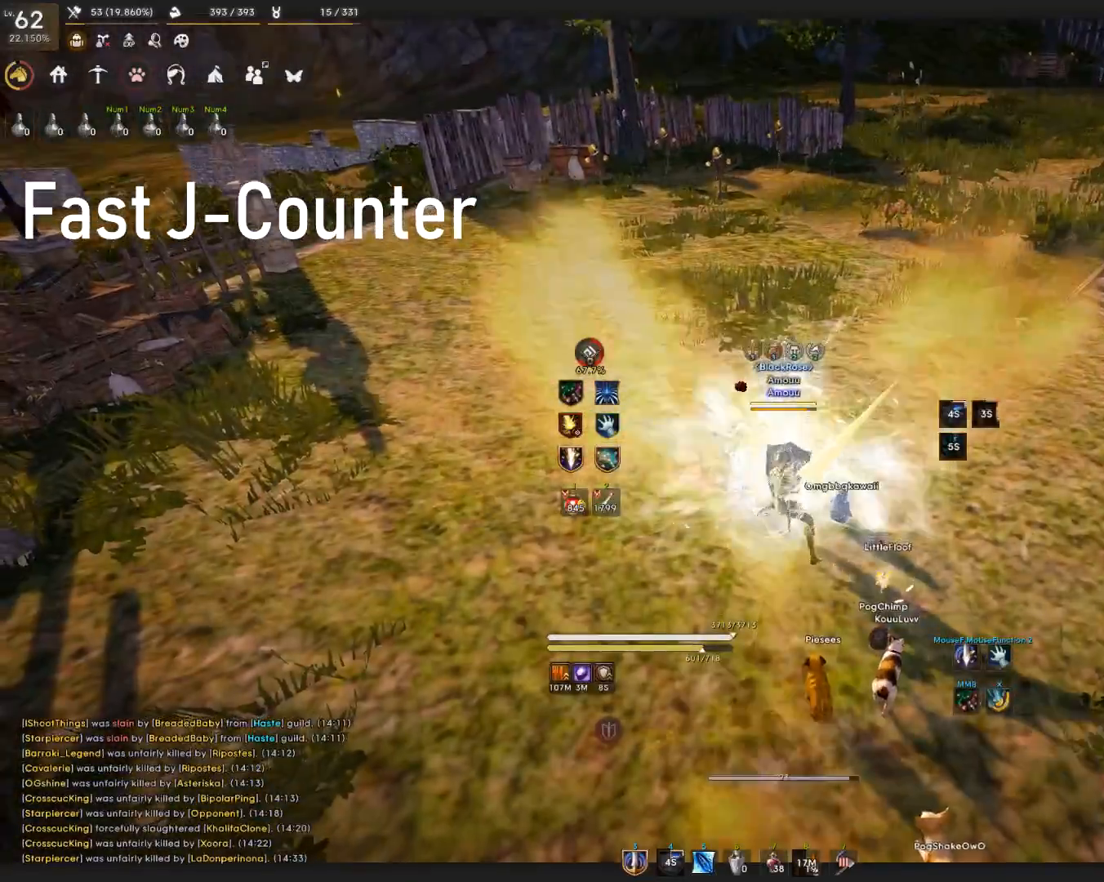
{"keys": [], "mouse": [], "events": [[334, "s", "down"], [334, "shift", "down"], [484, "s", "up"], [484, "shift", "up"]]}
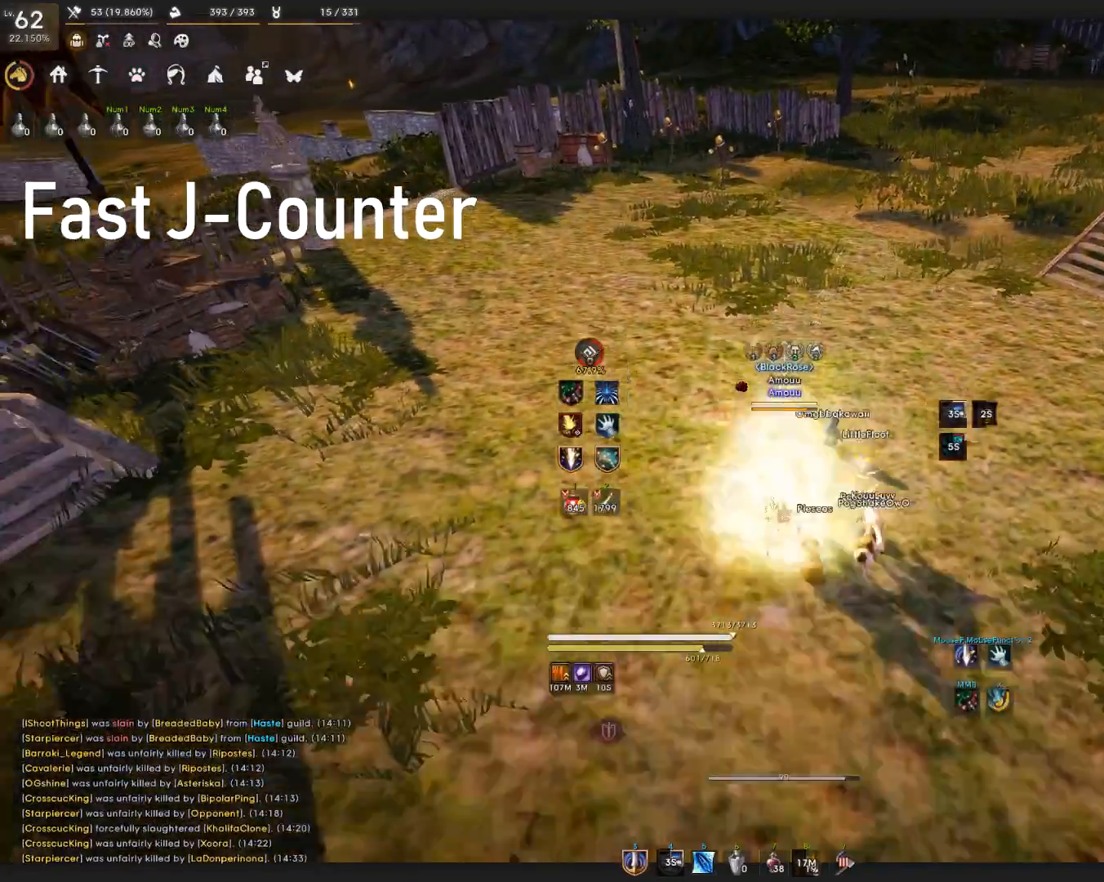
{"keys": ["space"], "mouse": [], "events": [[500, "space", "down"]]}
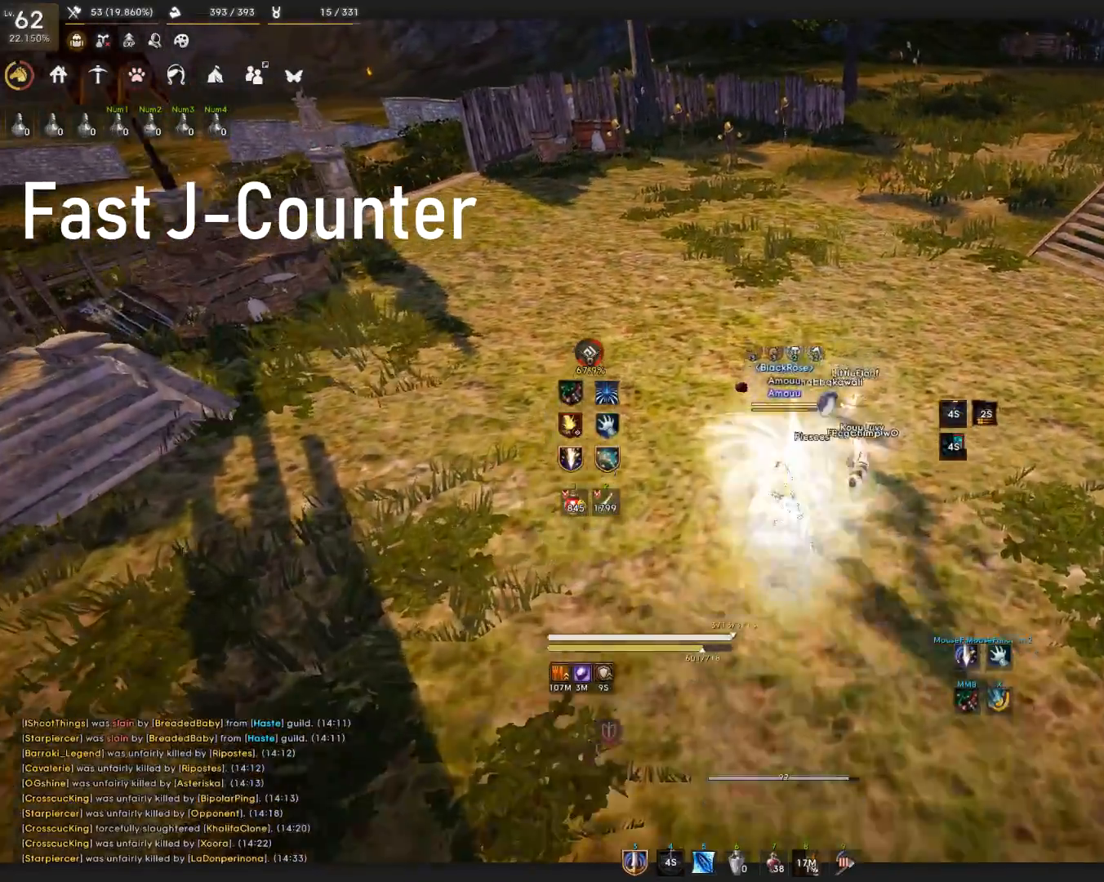
{"keys": [], "mouse": [], "events": [[117, "q", "down"], [117, "space", "up"], [267, "q", "up"]]}
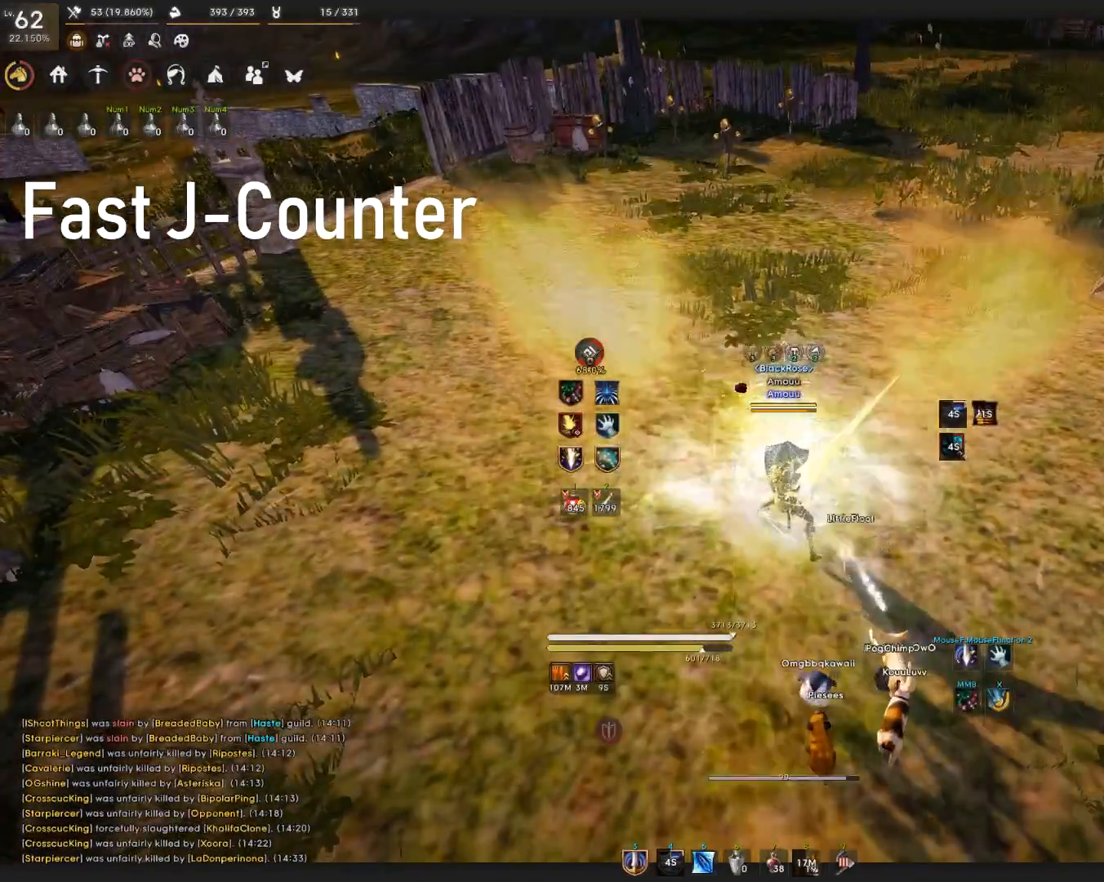
{"keys": [], "mouse": [], "events": [[83, "s", "down"], [83, "shift", "down"], [217, "s", "up"], [250, "shift", "up"]]}
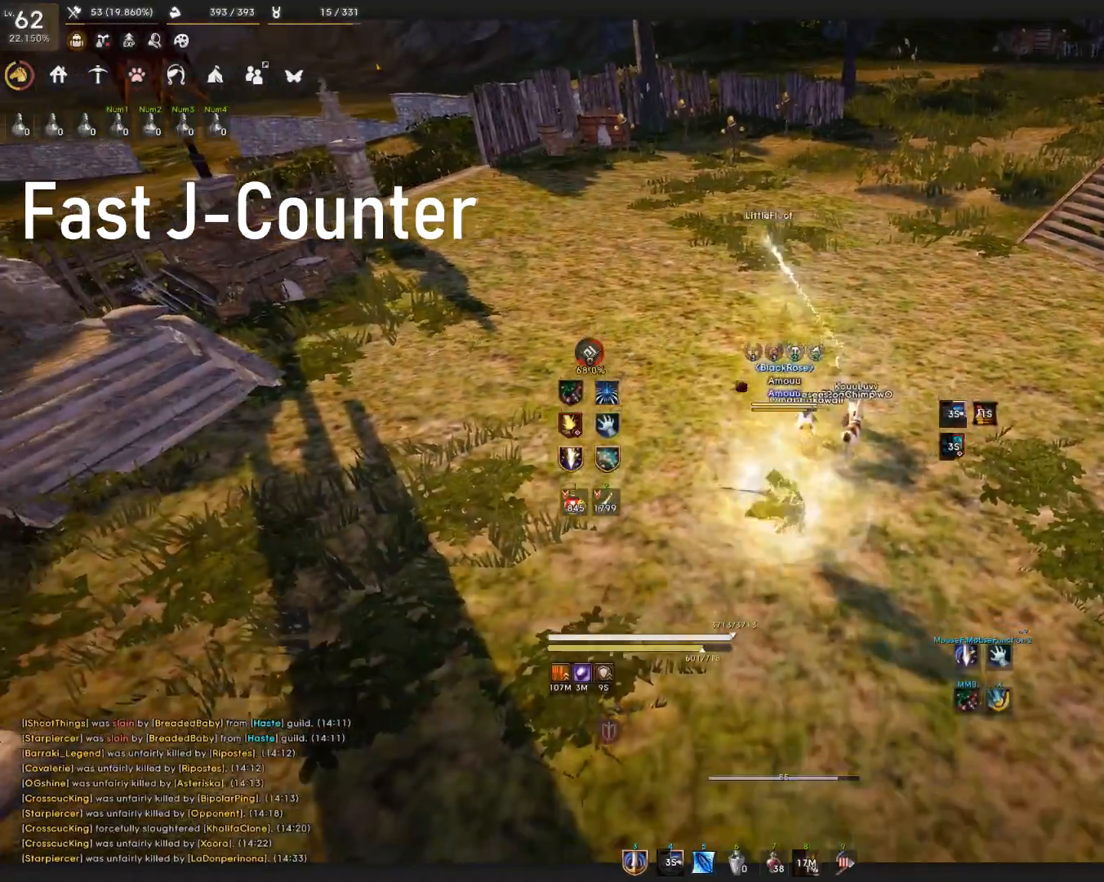
{"keys": ["q"], "mouse": [], "events": [[284, "space", "down"], [451, "space", "up"], [467, "q", "down"]]}
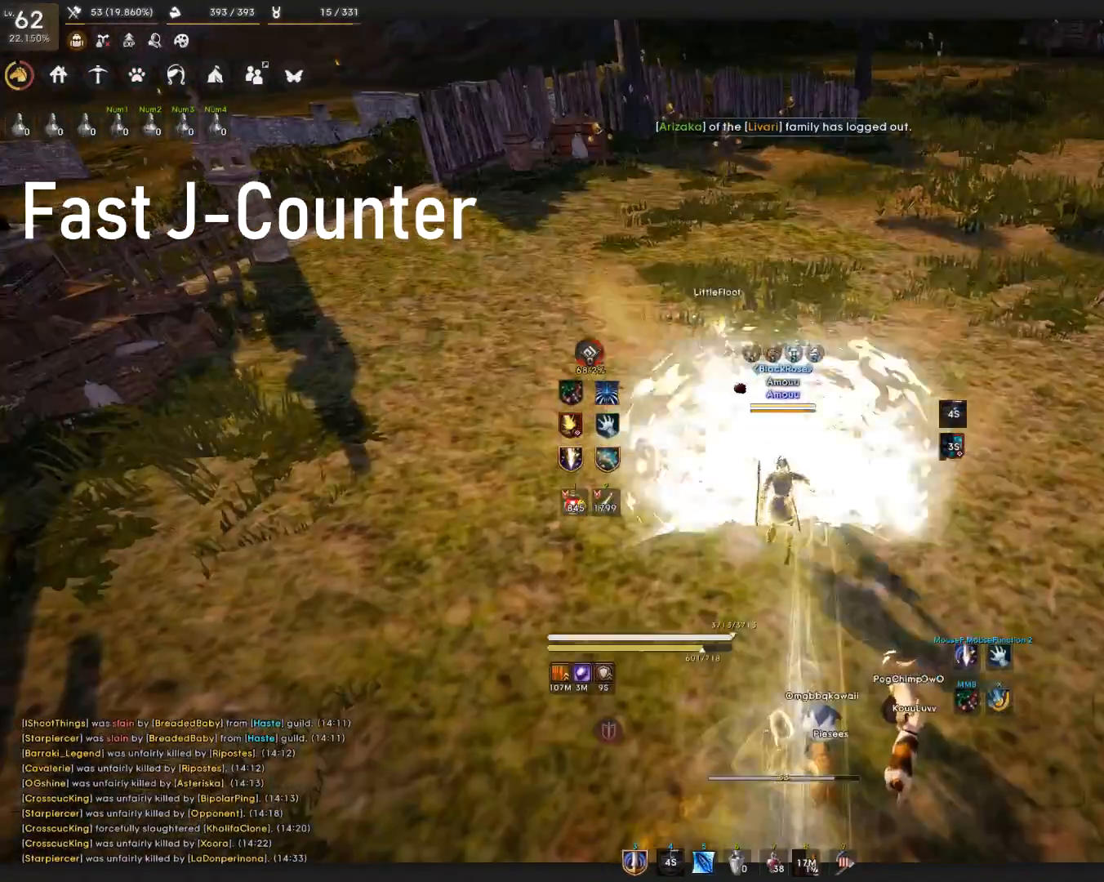
{"keys": [], "mouse": [], "events": [[117, "q", "up"]]}
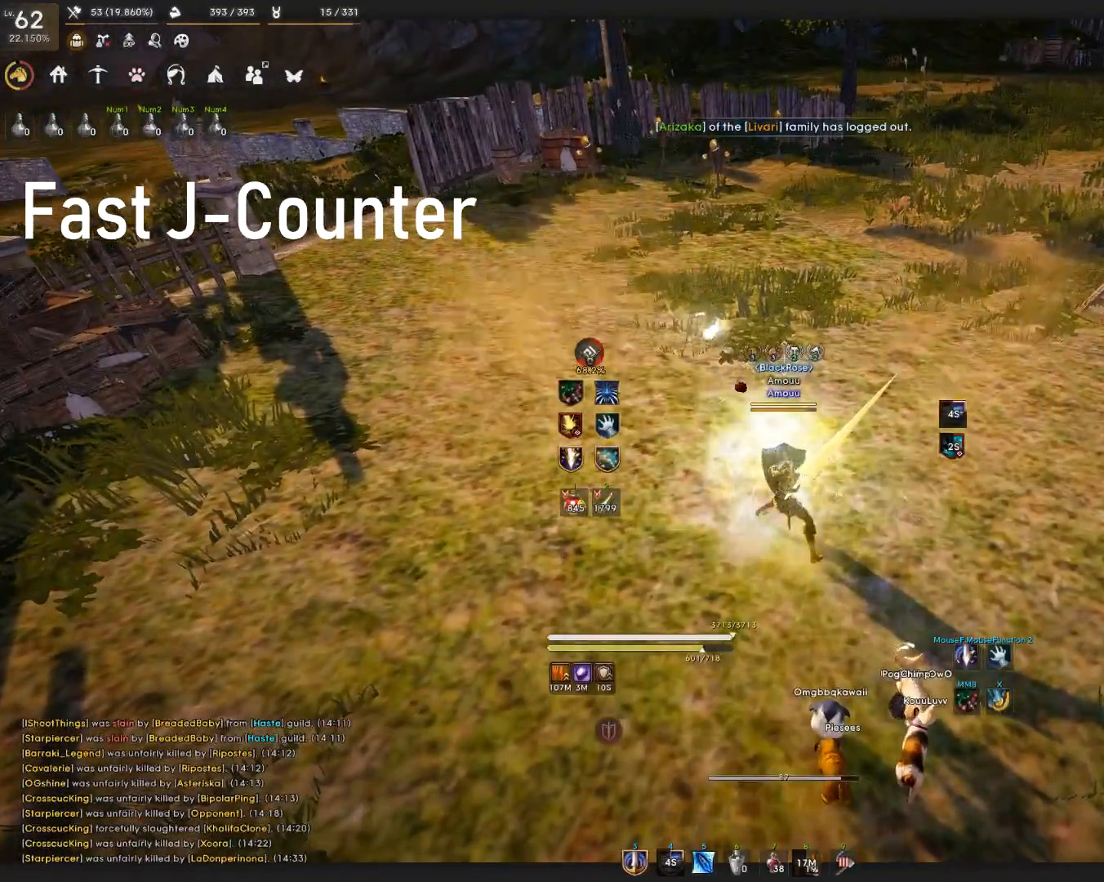
{"keys": [], "mouse": [], "events": []}
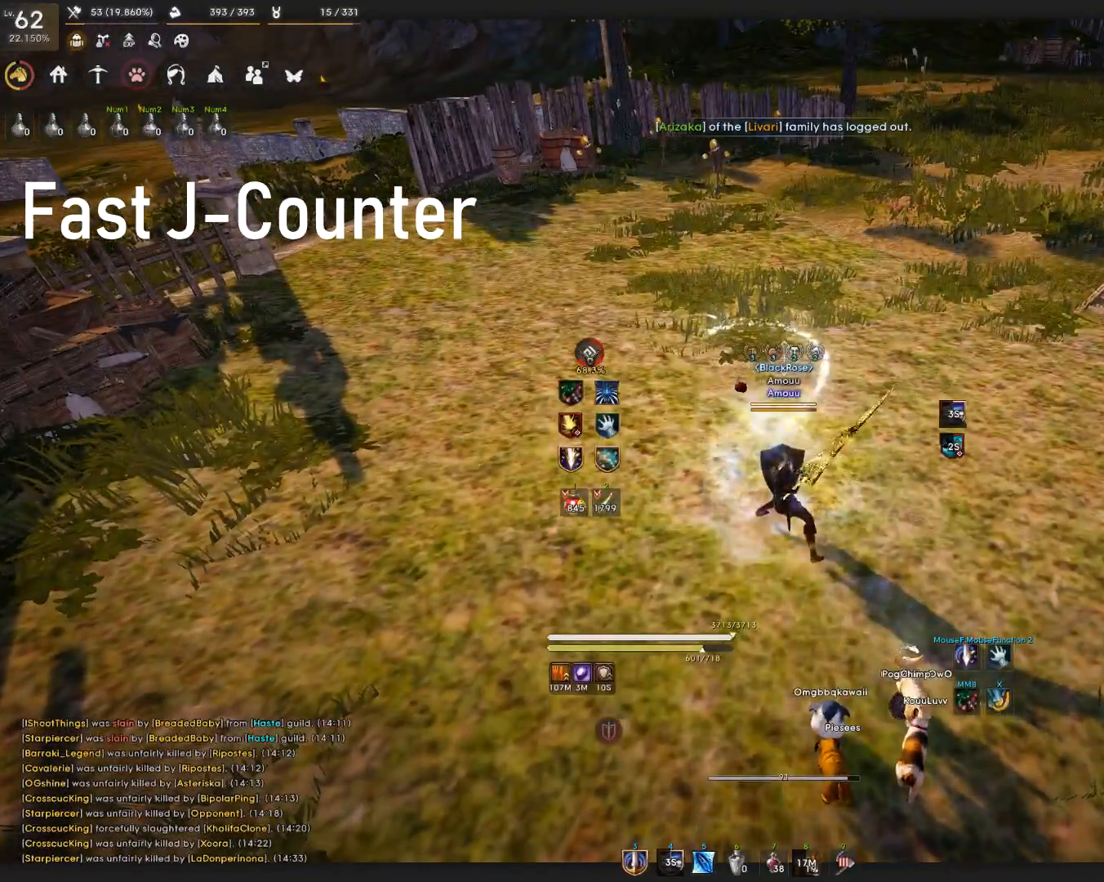
{"keys": [], "mouse": [], "events": [[33, "s", "down"], [33, "shift", "down"], [167, "s", "up"], [167, "shift", "up"]]}
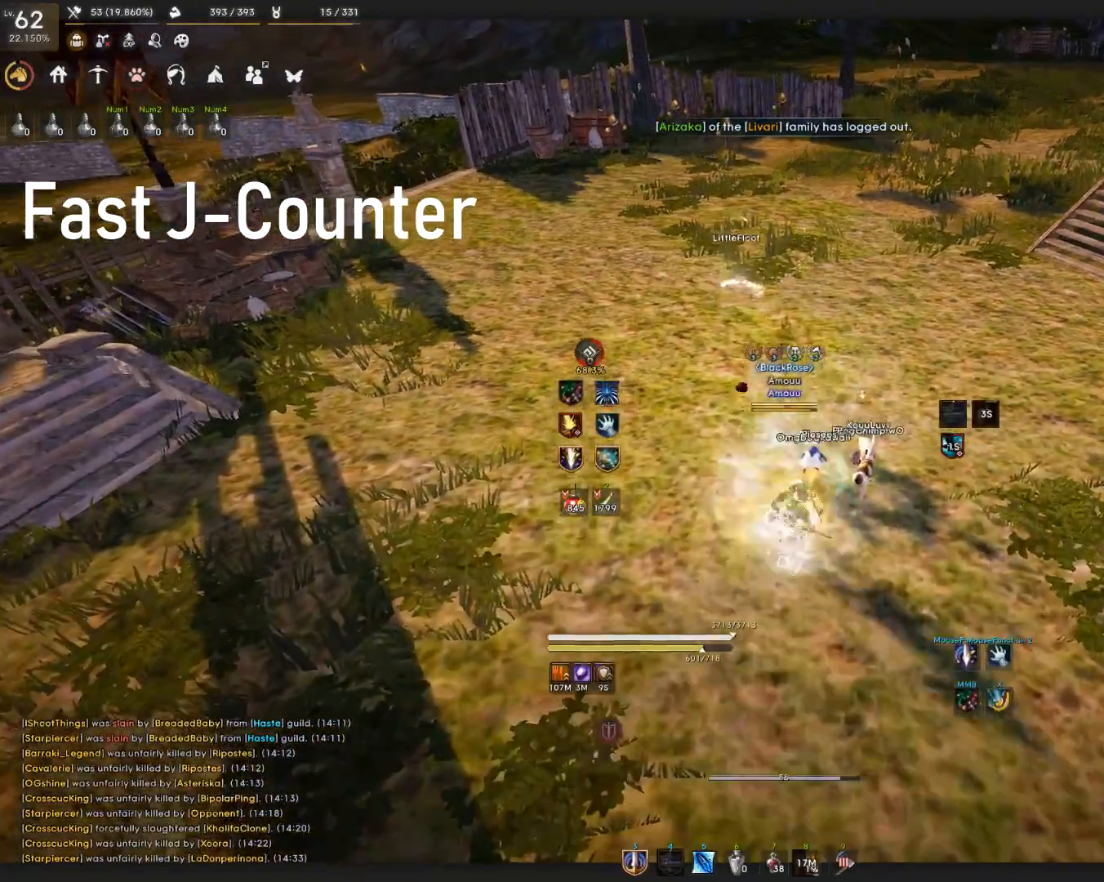
{"keys": [], "mouse": [], "events": []}
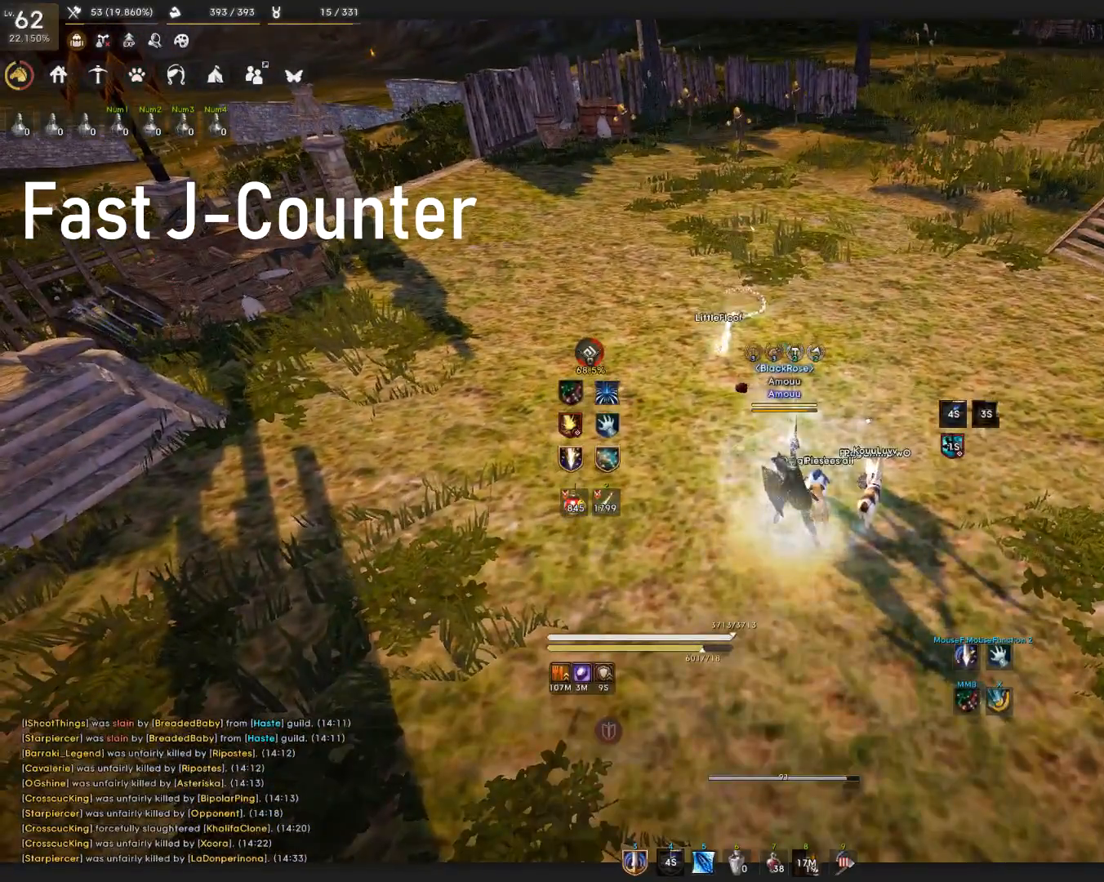
{"keys": [], "mouse": [], "events": []}
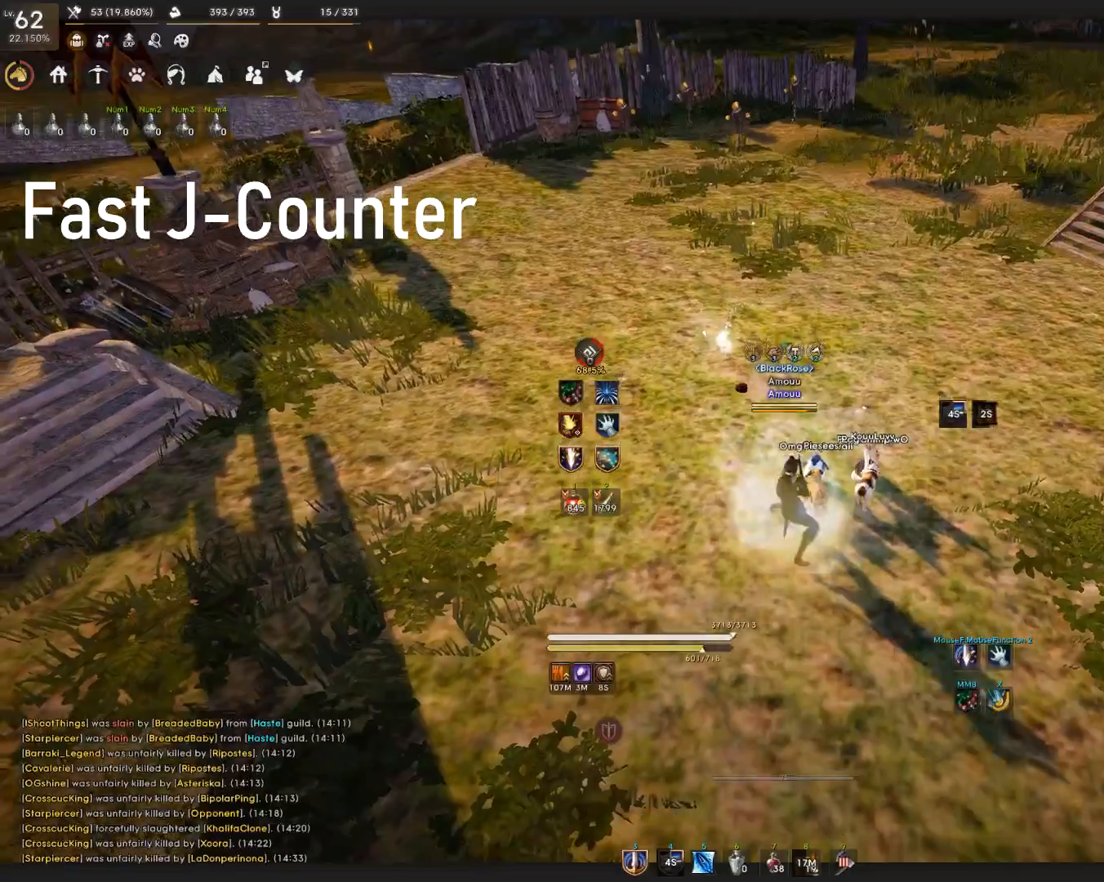
{"keys": ["d"], "mouse": ["left"], "events": [[401, "d", "down"], [484, "mouse_left", "down"]]}
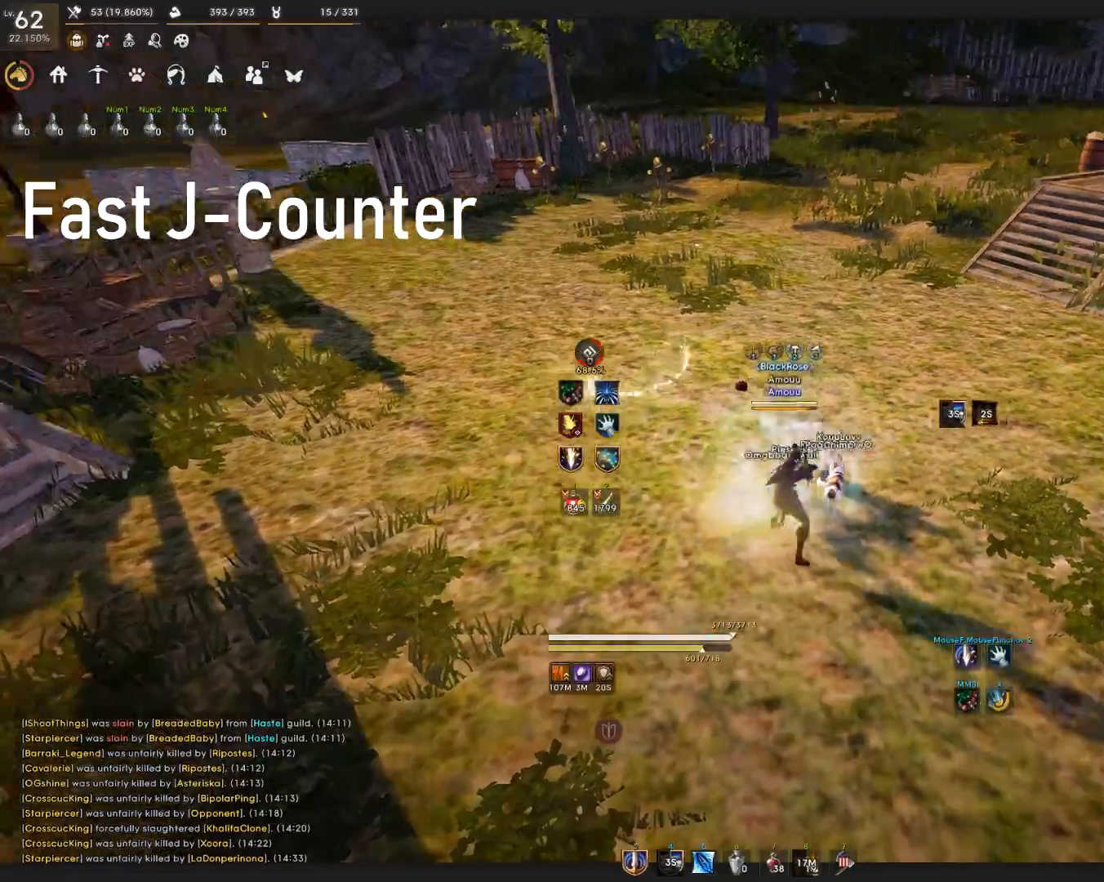
{"keys": [], "mouse": [], "events": [[100, "d", "up"], [117, "mouse_left", "up"]]}
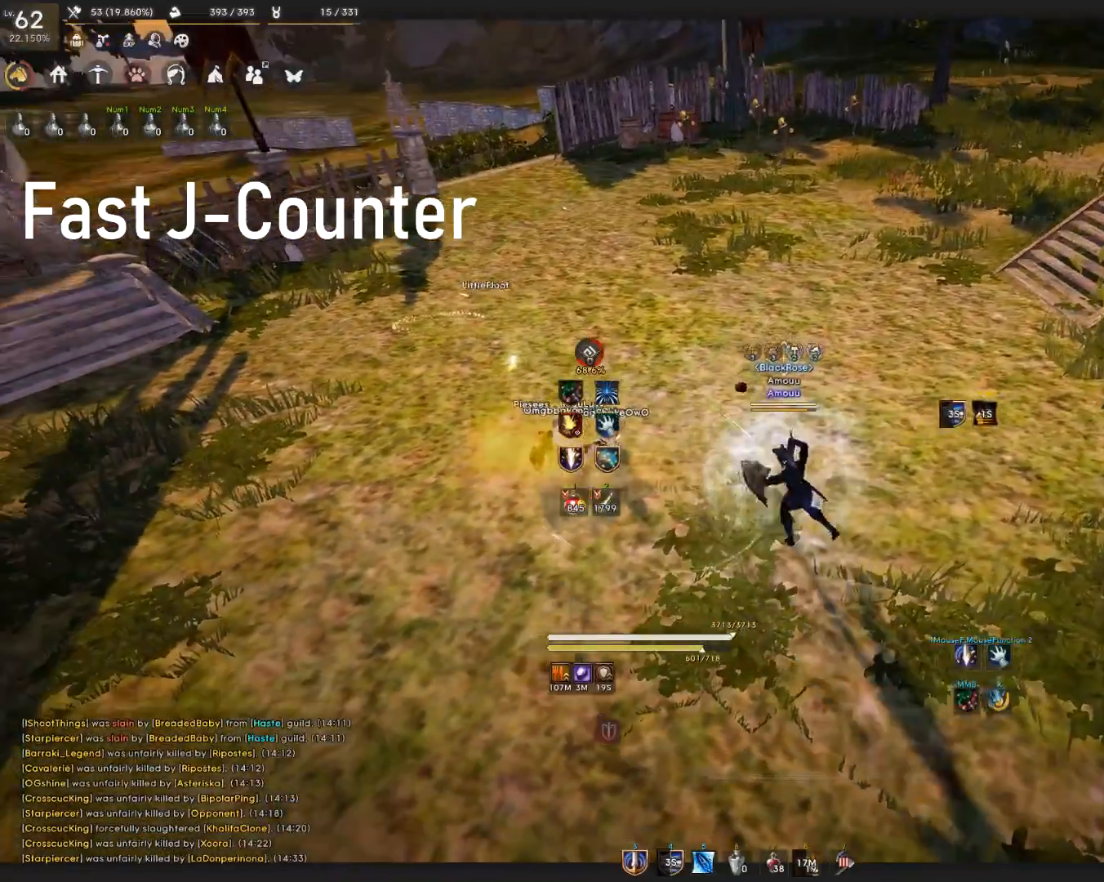
{"keys": ["a"], "mouse": ["left"], "events": [[34, "a", "down"], [367, "mouse_left", "down"]]}
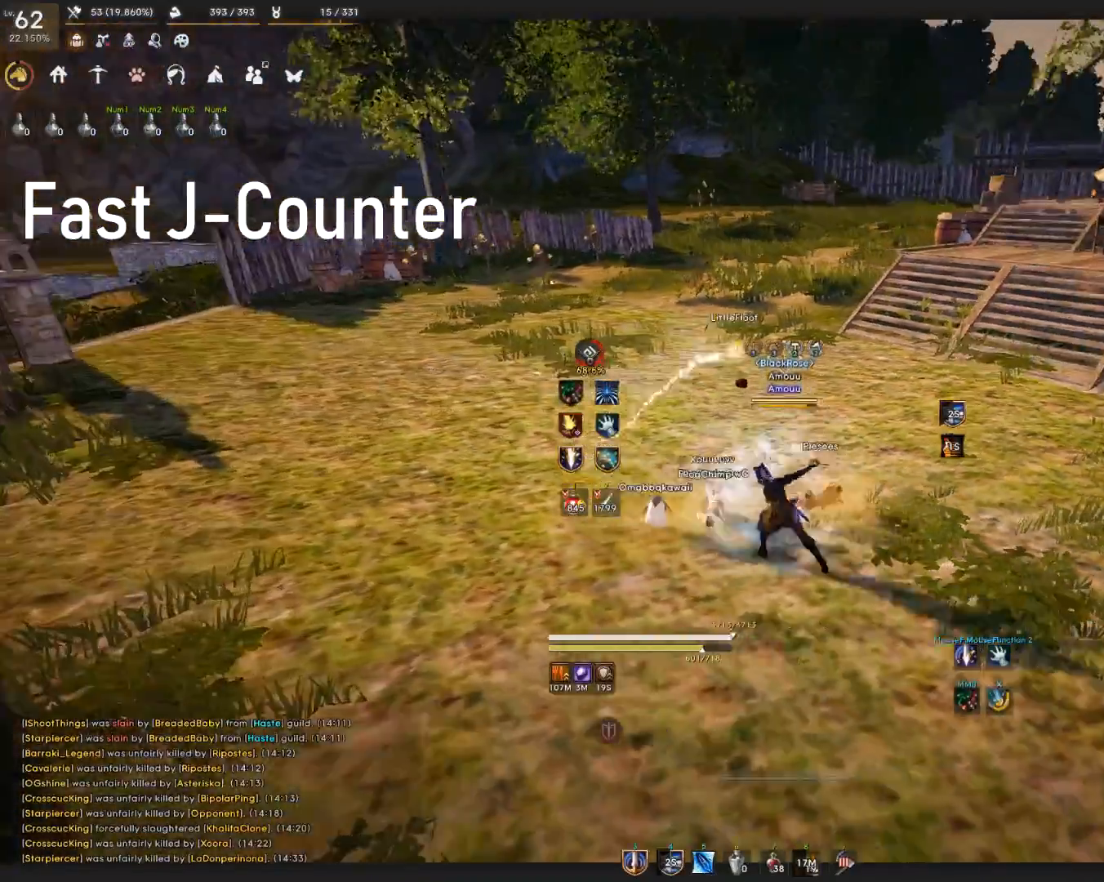
{"keys": [], "mouse": [], "events": [[16, "a", "up"], [33, "mouse_left", "up"], [100, "space", "down"], [217, "space", "up"], [267, "q", "down"], [400, "q", "up"]]}
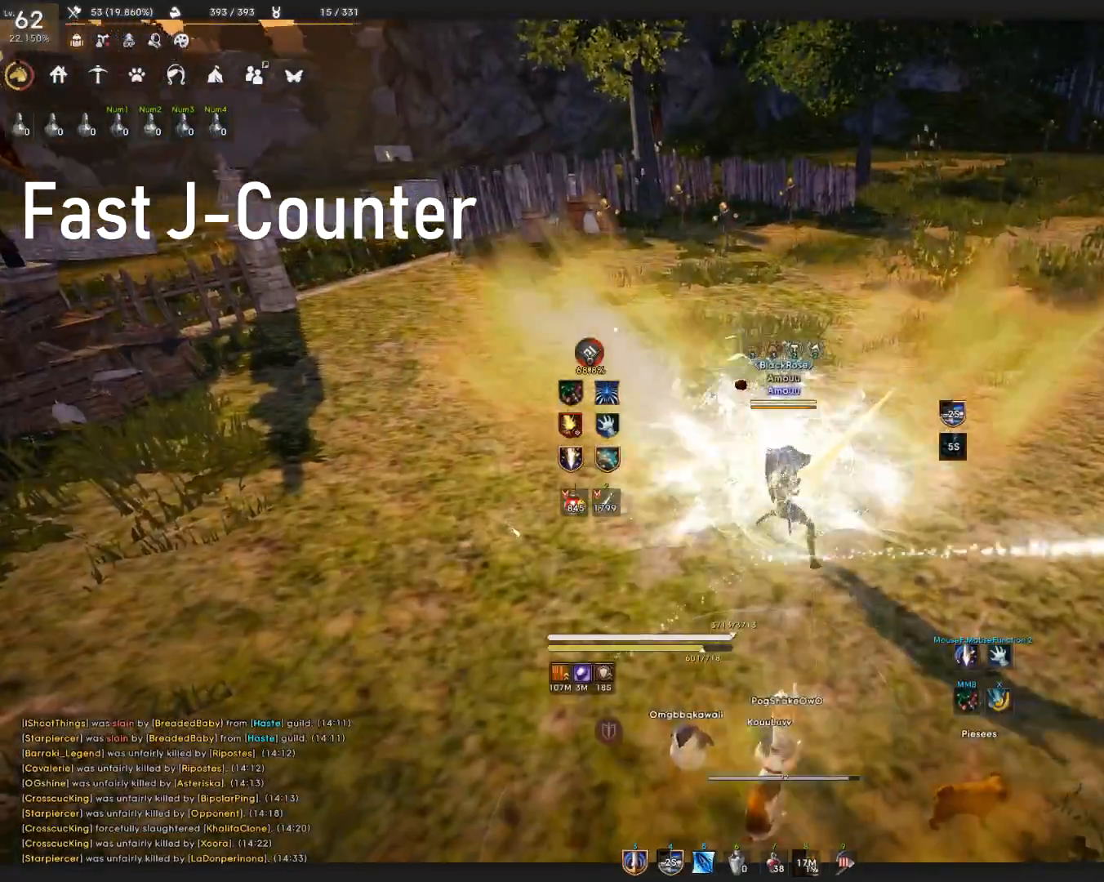
{"keys": [], "mouse": [], "events": []}
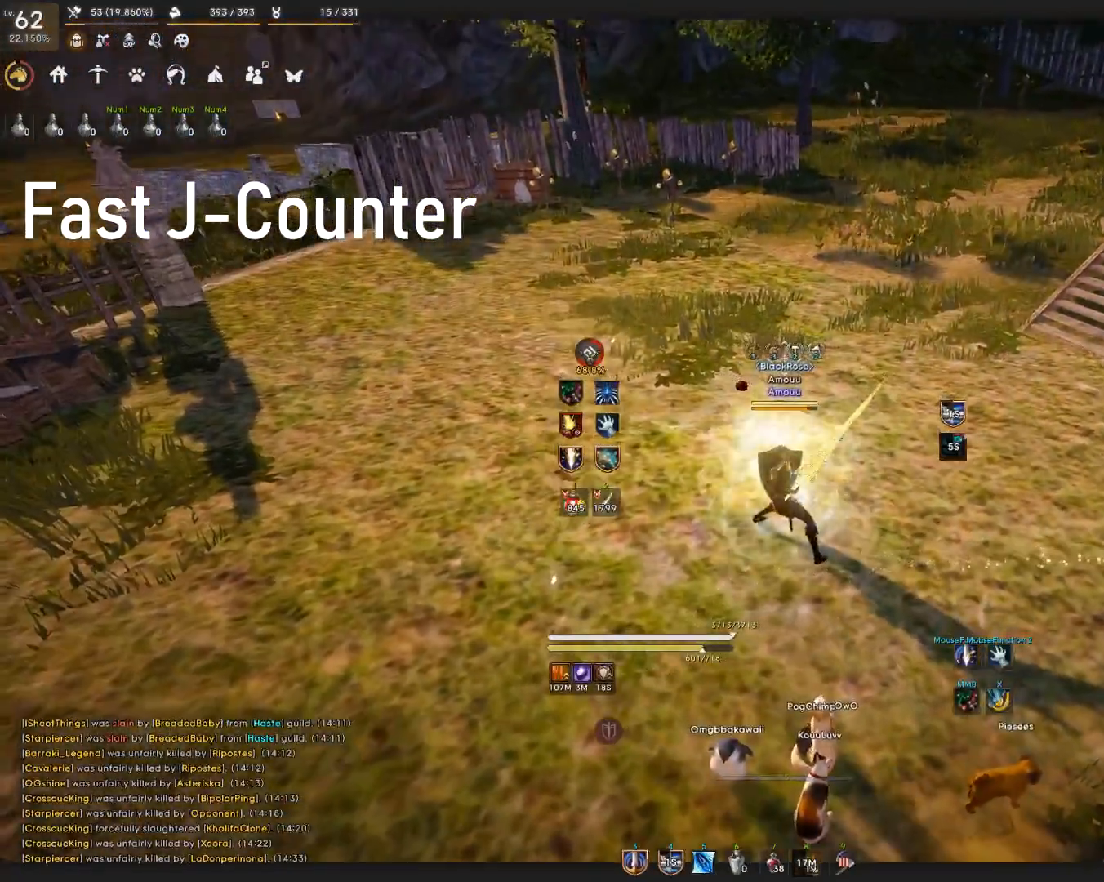
{"keys": [], "mouse": [], "events": [[67, "a", "down"], [217, "a", "up"]]}
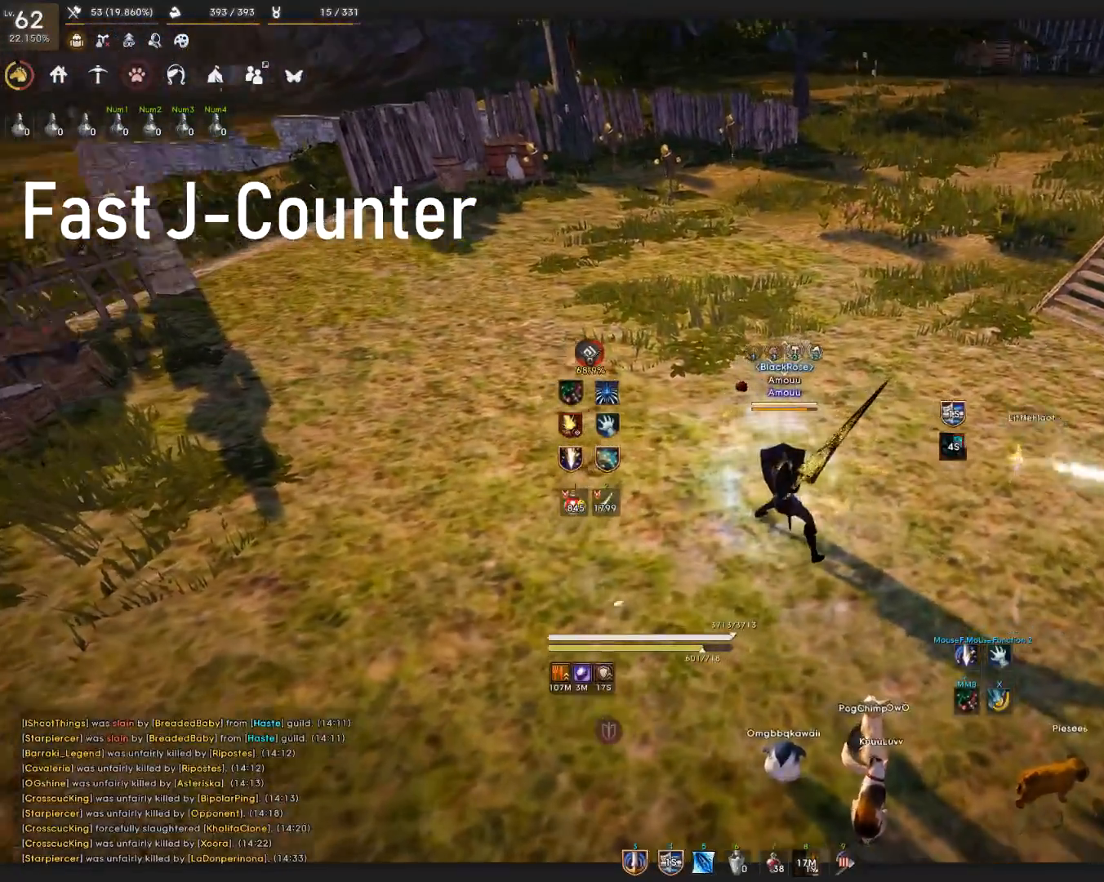
{"keys": [], "mouse": [], "events": []}
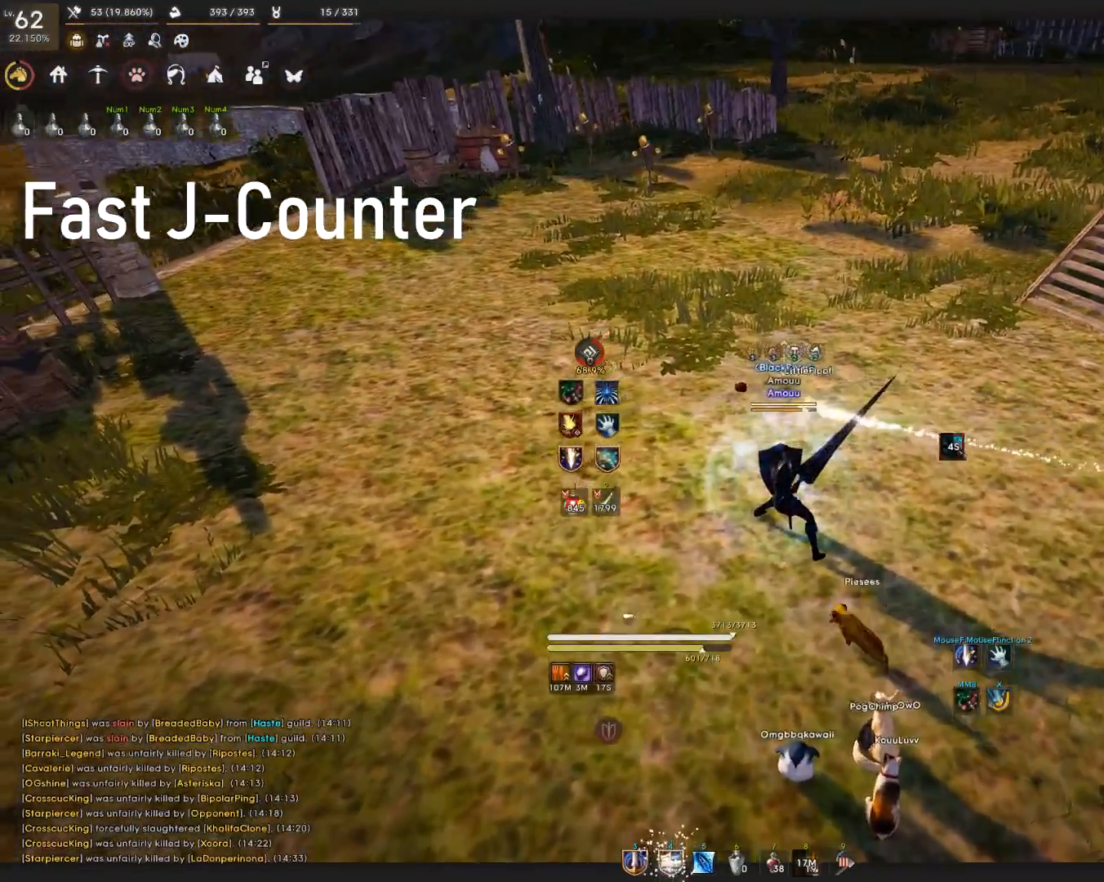
{"keys": [], "mouse": [], "events": []}
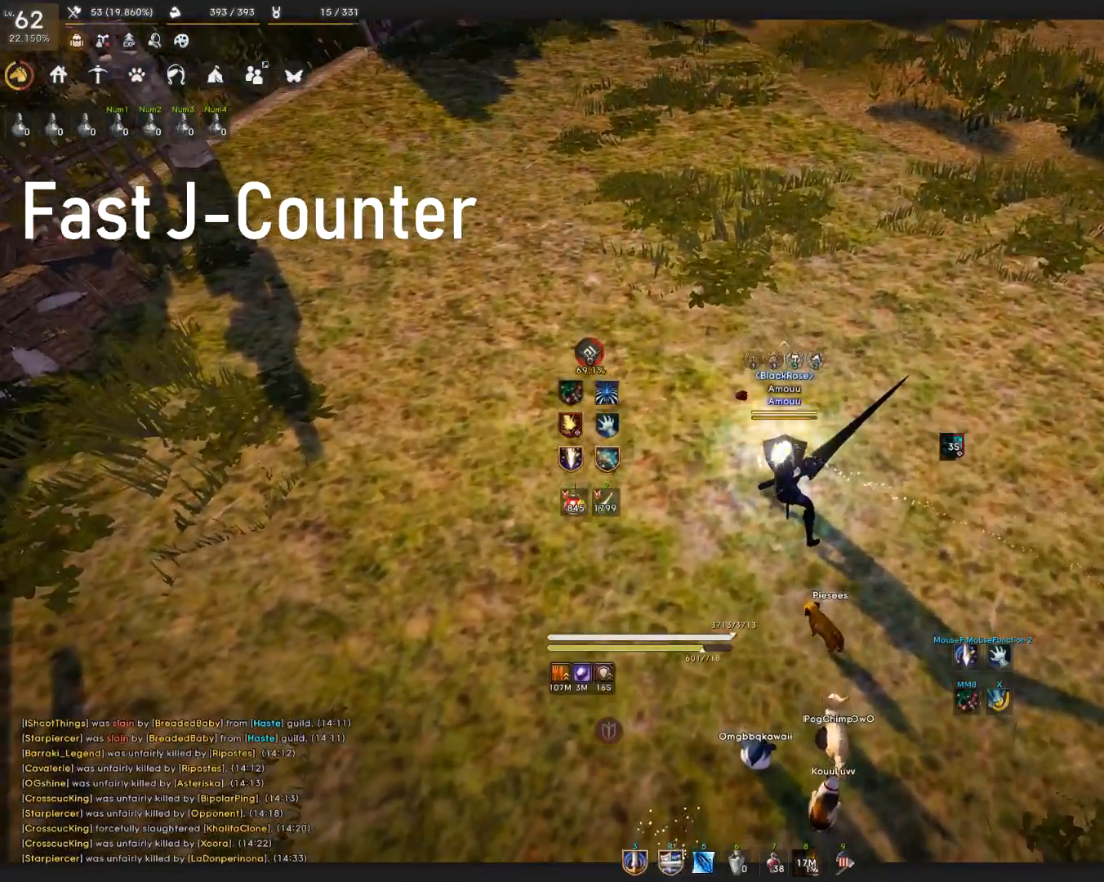
{"keys": [], "mouse": [], "events": []}
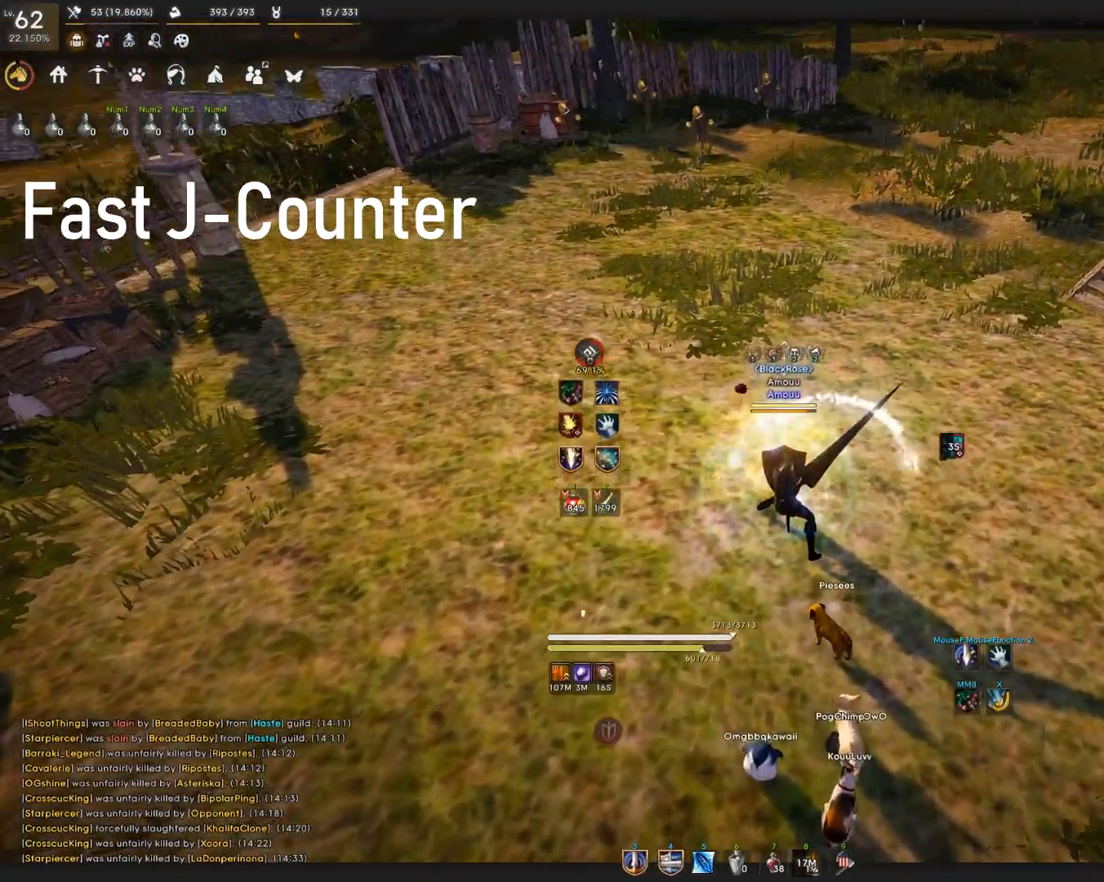
{"keys": ["w"], "mouse": ["left"], "events": [[217, "s", "down"], [217, "shift", "down"], [333, "s", "up"], [333, "shift", "up"], [417, "w", "down"], [500, "mouse_left", "down"]]}
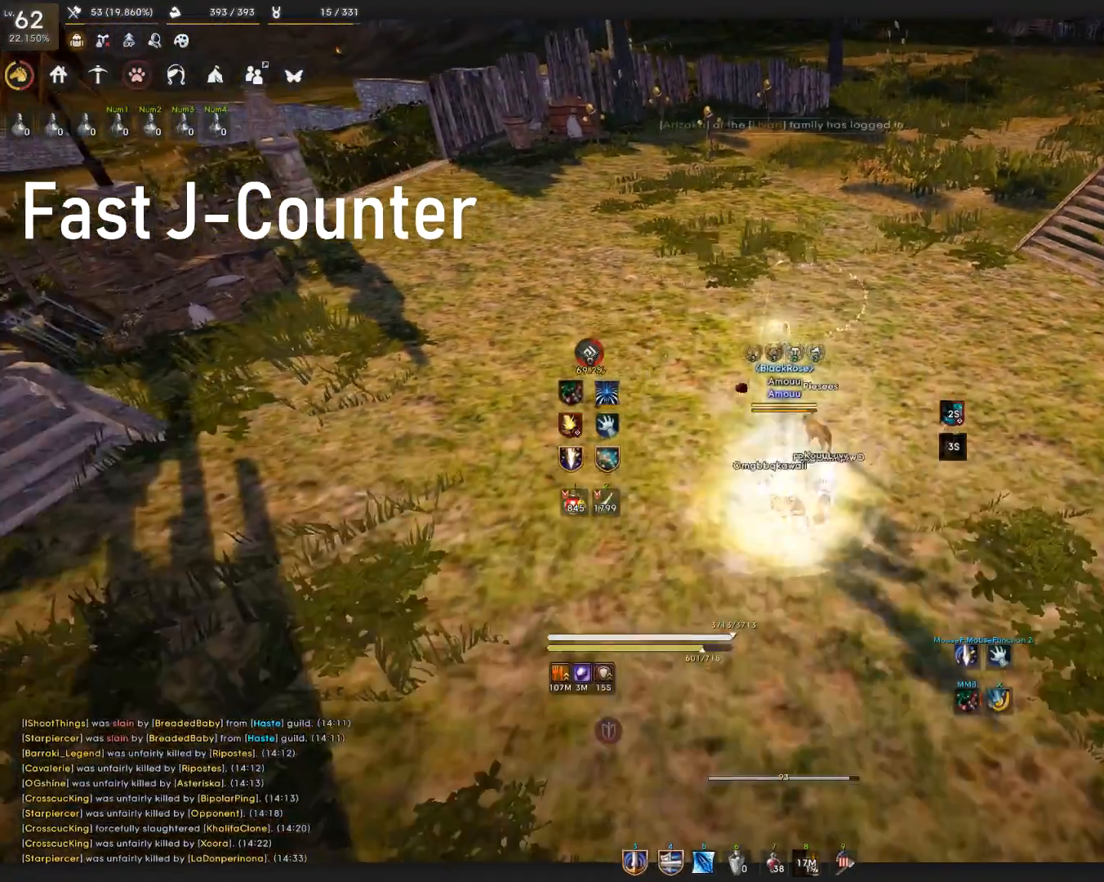
{"keys": ["w"], "mouse": ["left"], "events": []}